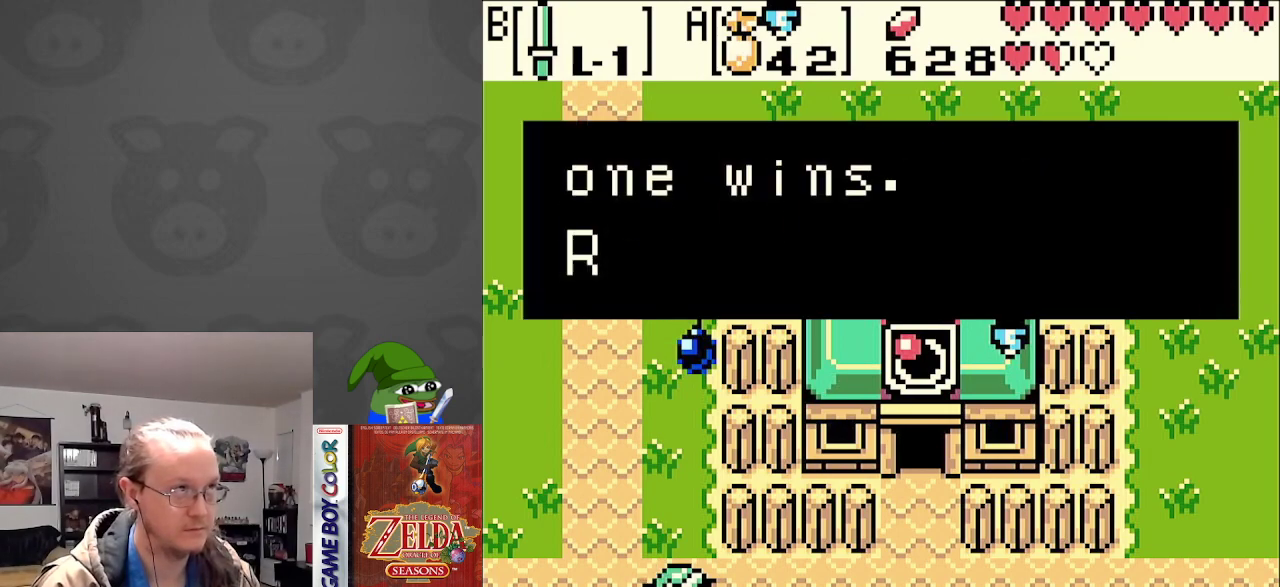
Gameplay with a controller (Nintendo layout); each line is a JSON object with the inputs held at the frame after it. "events" lists button and stick changes between this image and that frame as [ms after this image, input, new state], when the widget could be followed in between. Not read: L3 R3.
{"buttons": ["DPAD_RIGHT"], "events": [[83, "A", "down"], [183, "A", "up"], [367, "A", "down"], [467, "A", "up"]]}
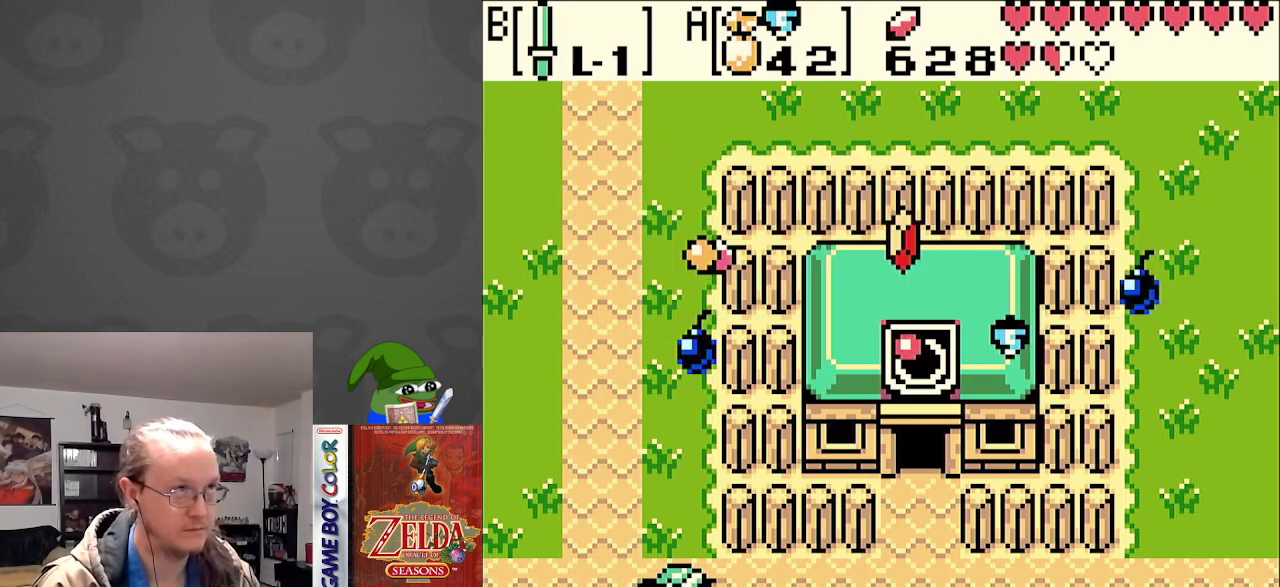
{"buttons": ["DPAD_RIGHT"], "events": []}
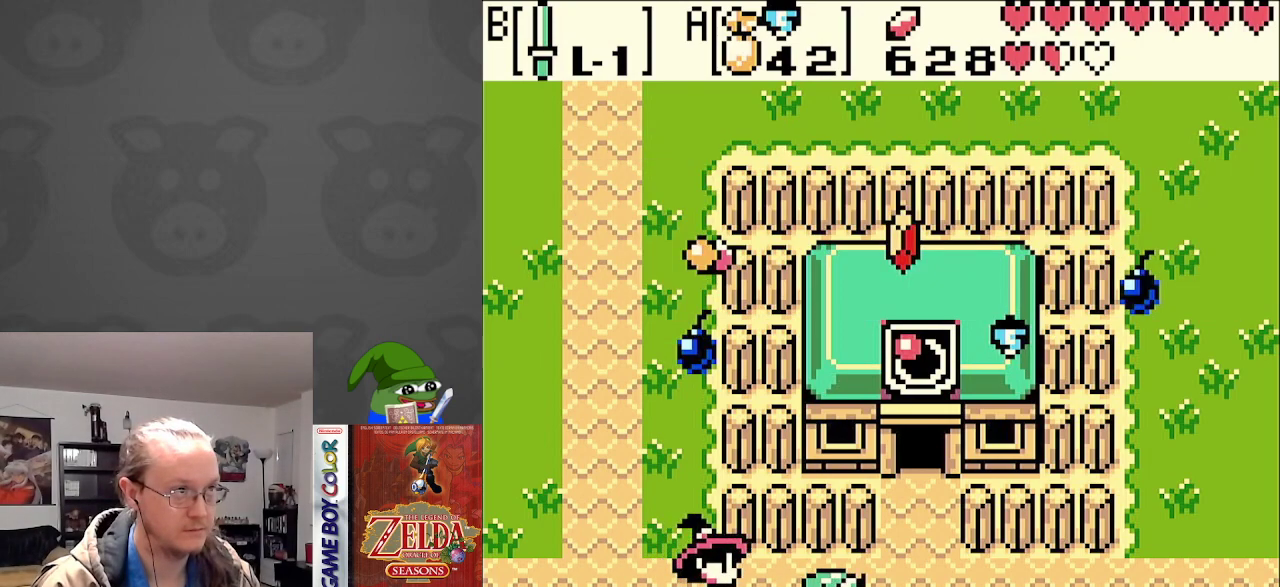
{"buttons": ["DPAD_RIGHT"], "events": []}
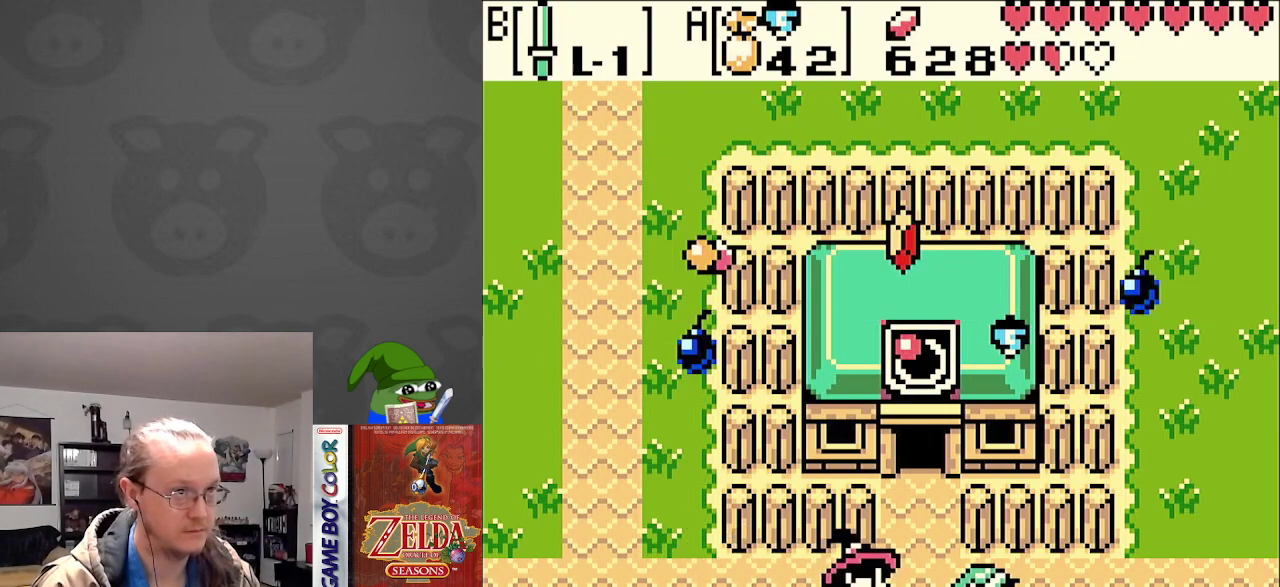
{"buttons": ["DPAD_DOWN", "DPAD_RIGHT"], "events": [[483, "DPAD_DOWN", "down"]]}
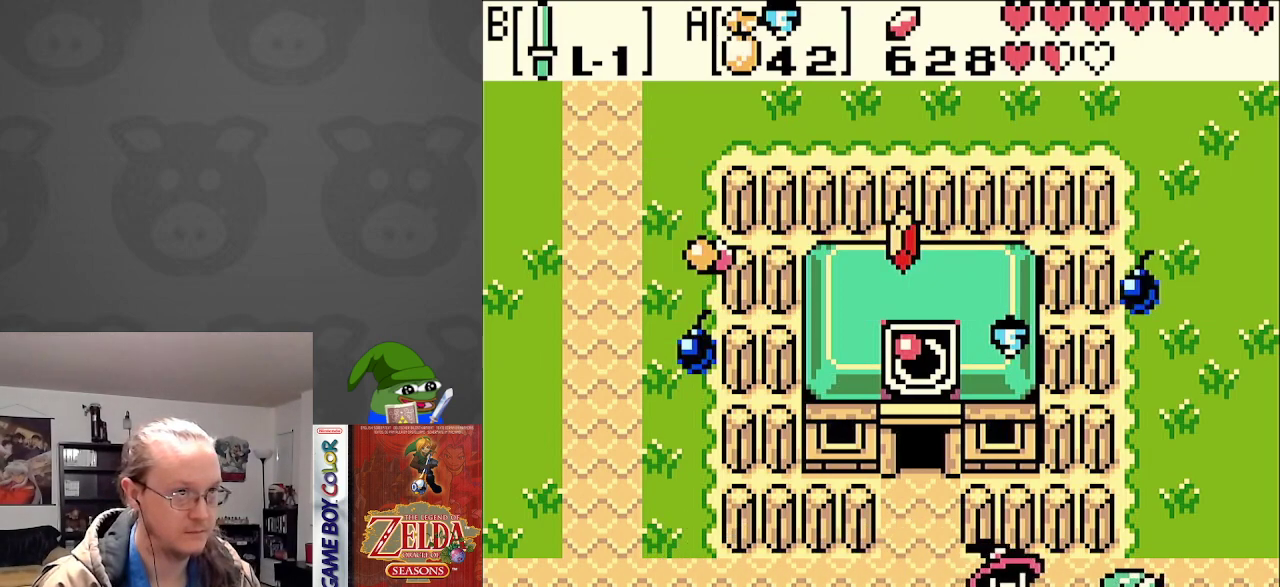
{"buttons": ["DPAD_UP"], "events": [[50, "DPAD_RIGHT", "up"], [100, "B", "down"], [150, "DPAD_RIGHT", "down"], [217, "DPAD_DOWN", "up"], [250, "B", "up"], [400, "DPAD_UP", "down"], [450, "DPAD_RIGHT", "up"]]}
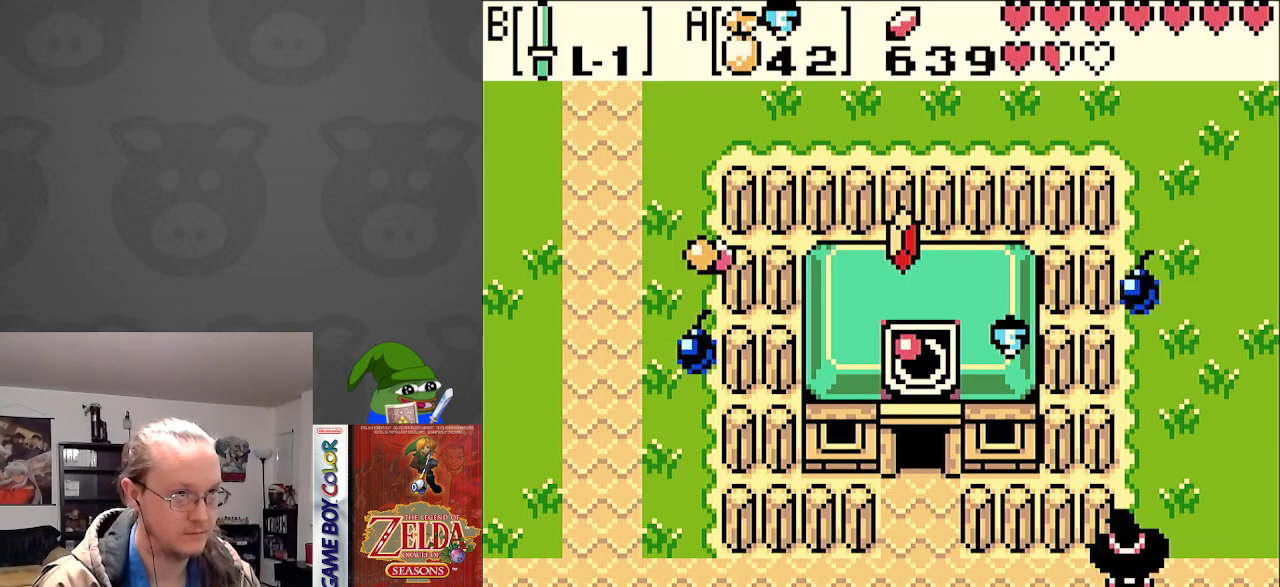
{"buttons": ["DPAD_UP"], "events": []}
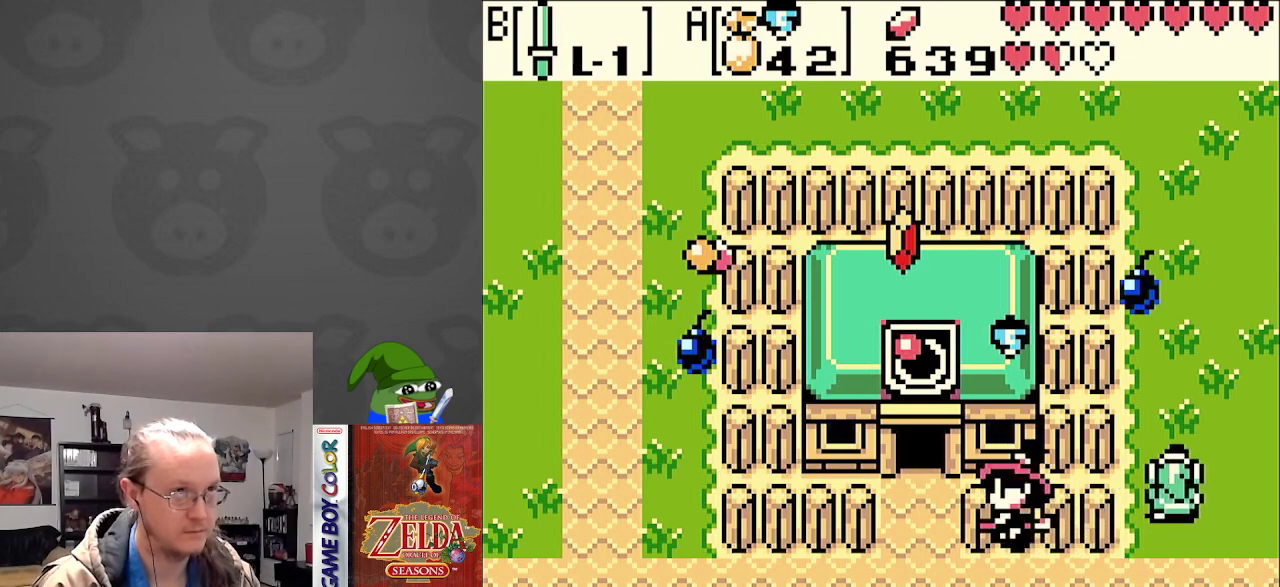
{"buttons": ["DPAD_UP", "DPAD_LEFT"], "events": [[17, "DPAD_LEFT", "down"], [133, "DPAD_LEFT", "up"], [433, "DPAD_LEFT", "down"]]}
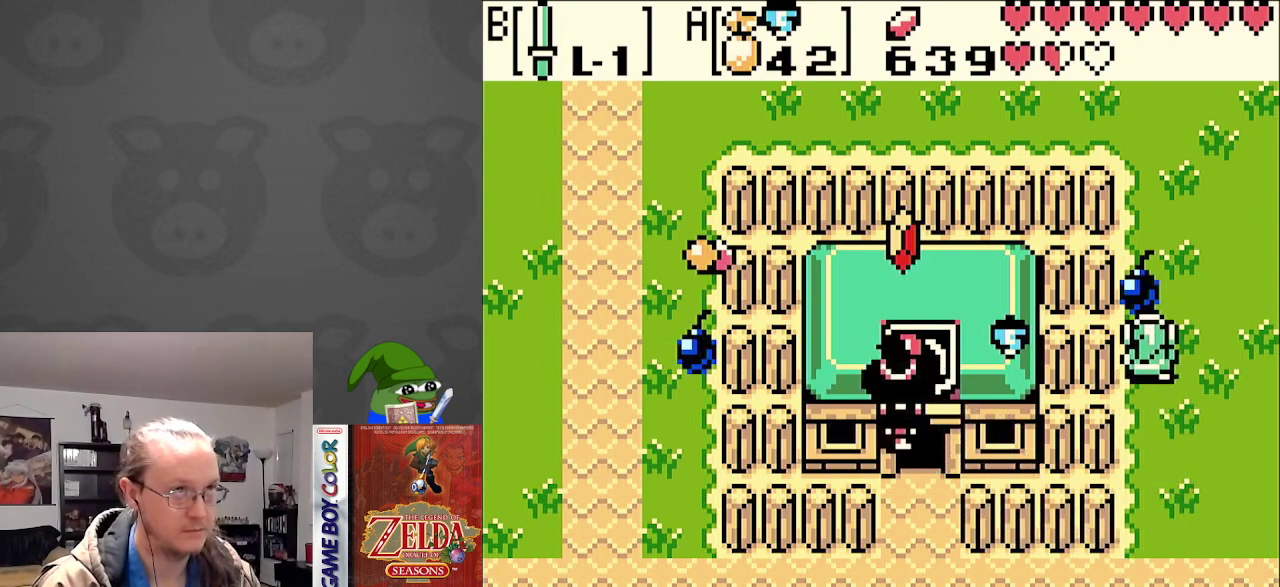
{"buttons": ["DPAD_UP"], "events": [[33, "DPAD_UP", "up"], [117, "B", "down"], [283, "B", "up"], [367, "DPAD_UP", "down"], [383, "DPAD_LEFT", "up"]]}
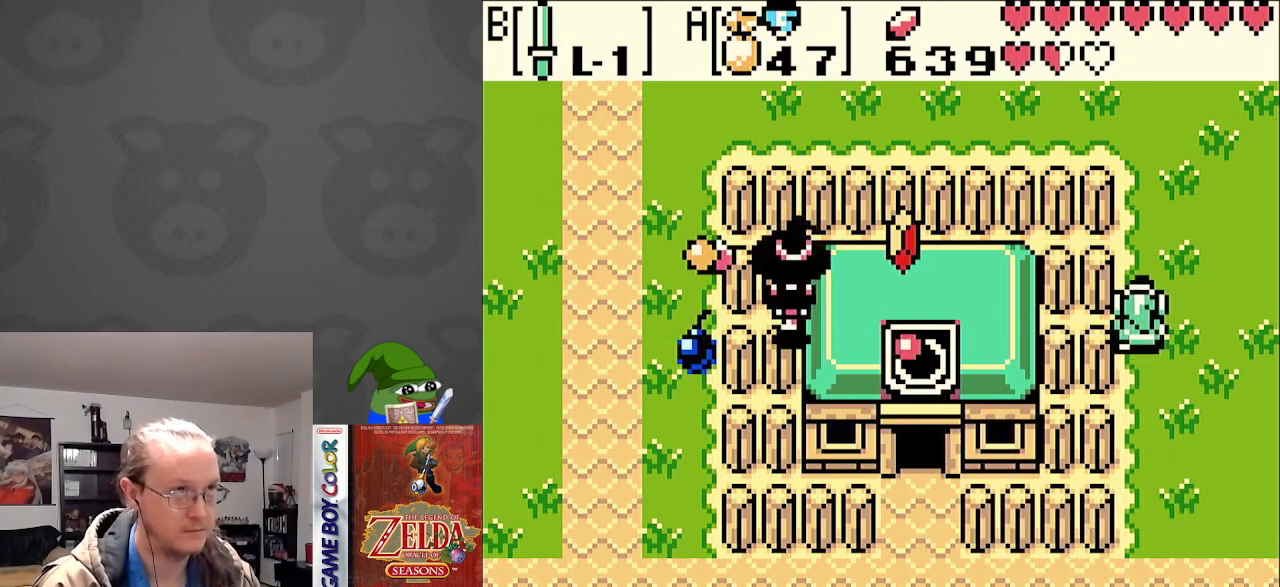
{"buttons": ["DPAD_UP", "DPAD_LEFT"], "events": [[417, "DPAD_LEFT", "down"]]}
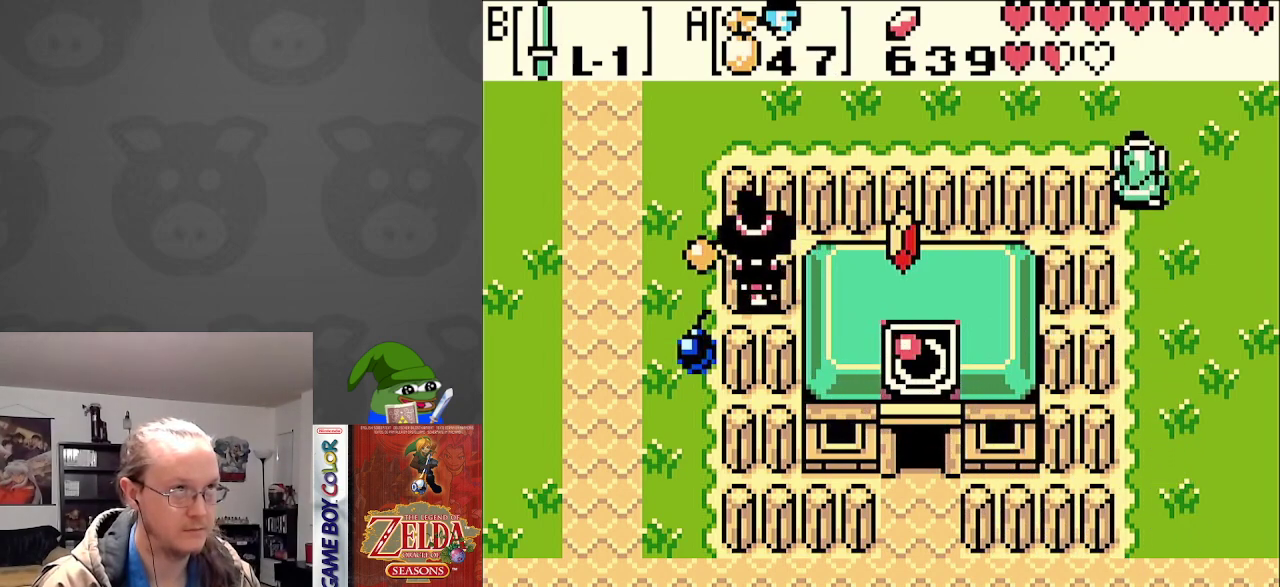
{"buttons": ["DPAD_LEFT"], "events": [[167, "DPAD_UP", "up"]]}
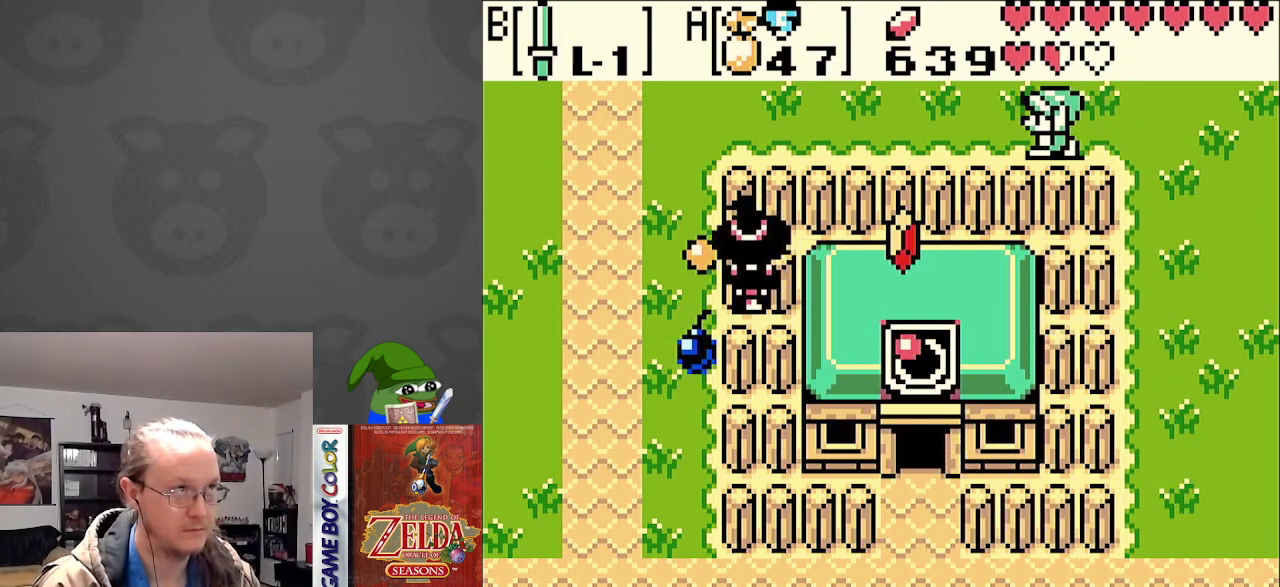
{"buttons": ["B", "DPAD_DOWN"], "events": [[350, "DPAD_DOWN", "down"], [400, "DPAD_LEFT", "up"], [467, "B", "down"]]}
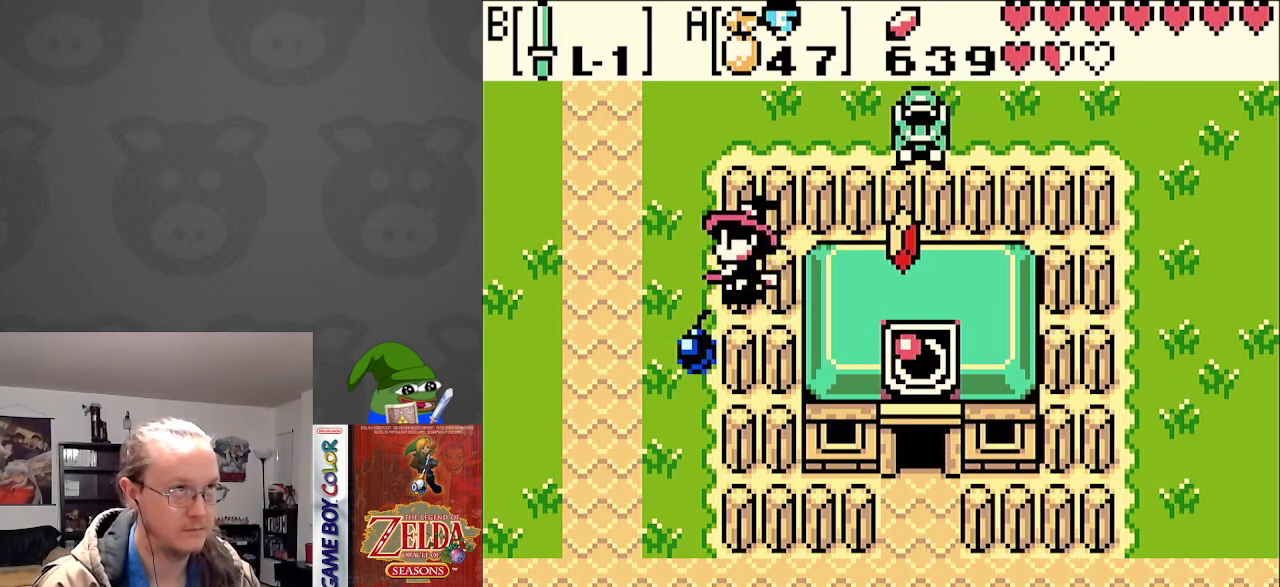
{"buttons": ["DPAD_LEFT"], "events": [[33, "DPAD_LEFT", "down"], [83, "B", "up"], [83, "DPAD_DOWN", "up"]]}
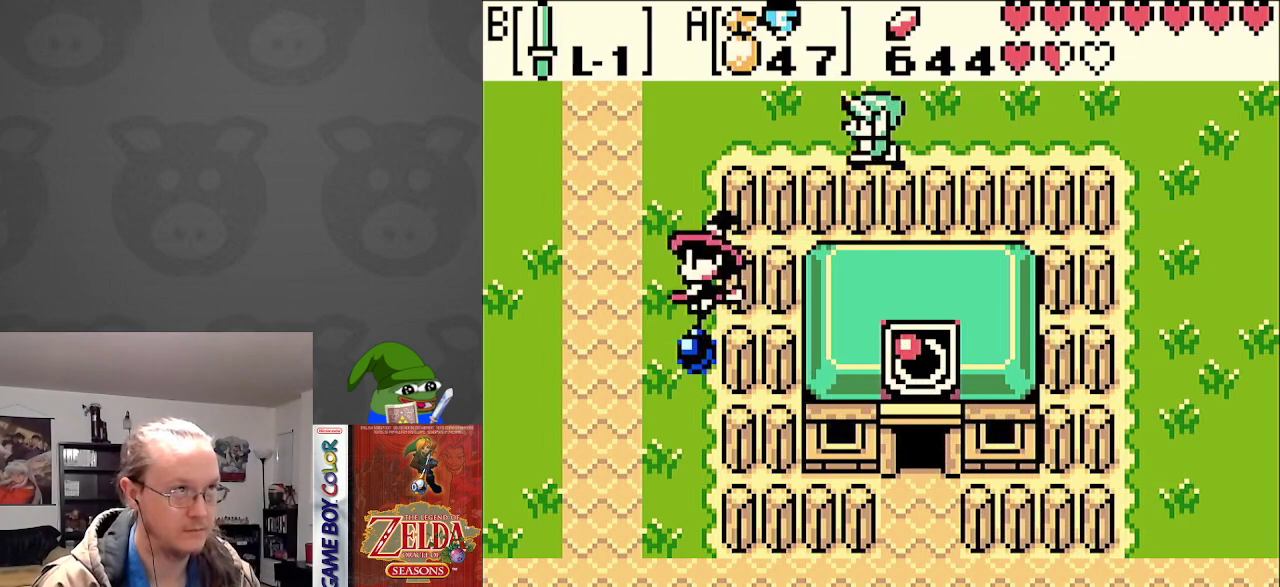
{"buttons": ["DPAD_DOWN", "DPAD_LEFT"], "events": [[500, "DPAD_DOWN", "down"]]}
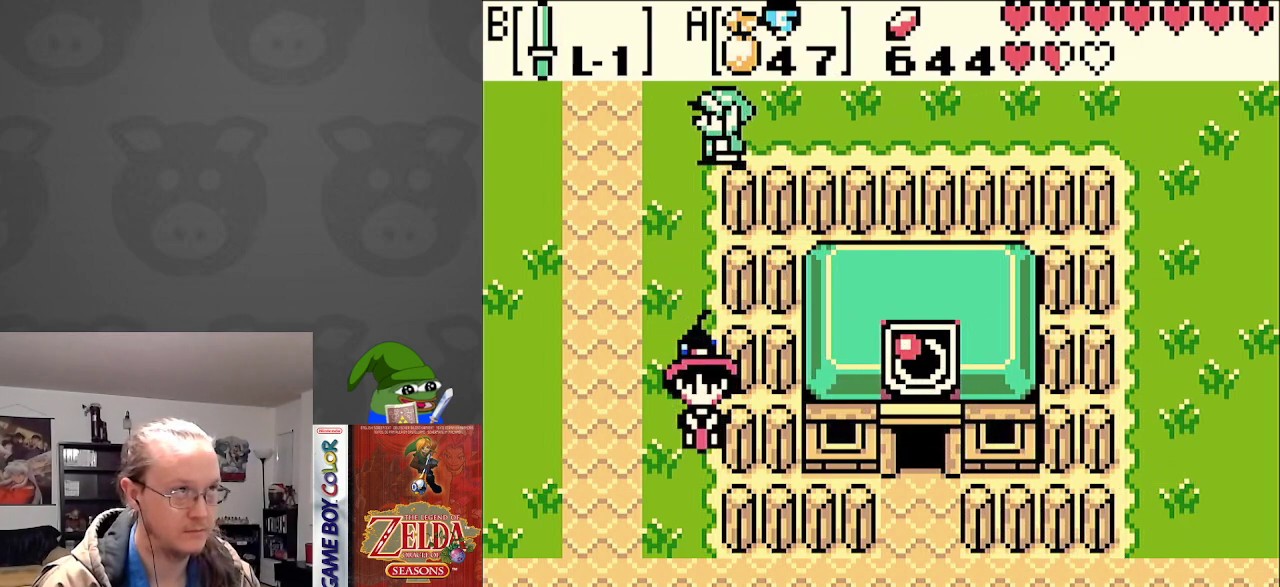
{"buttons": ["B", "DPAD_DOWN"], "events": [[67, "DPAD_LEFT", "up"], [483, "B", "down"]]}
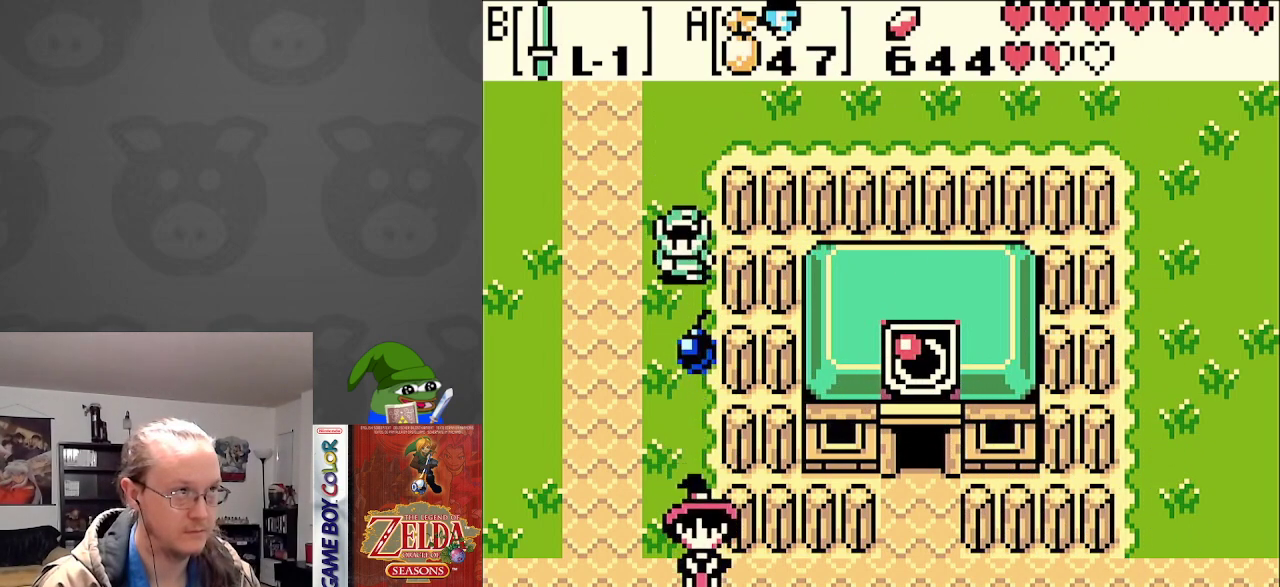
{"buttons": ["DPAD_DOWN"], "events": [[83, "B", "up"]]}
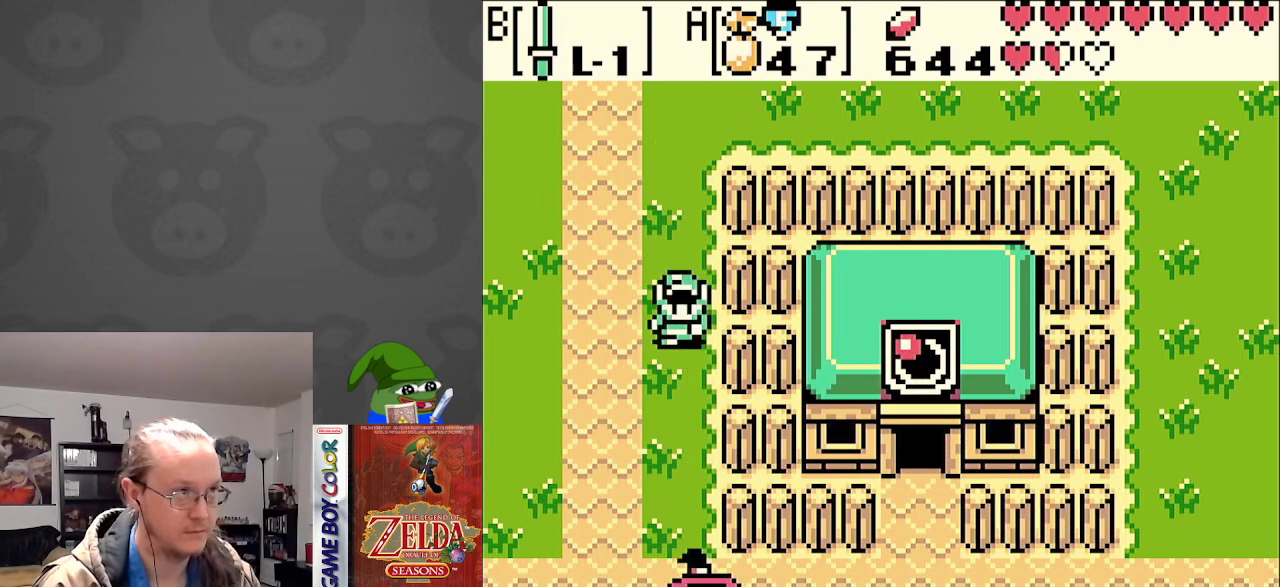
{"buttons": ["DPAD_DOWN"], "events": []}
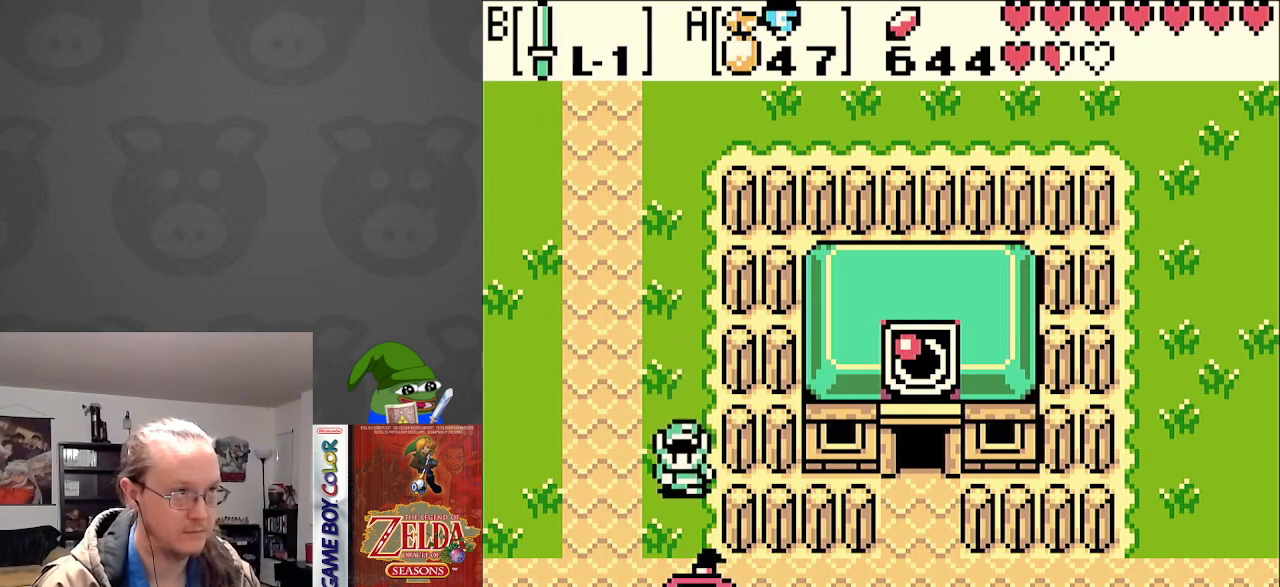
{"buttons": ["A", "DPAD_DOWN"], "events": [[433, "A", "down"]]}
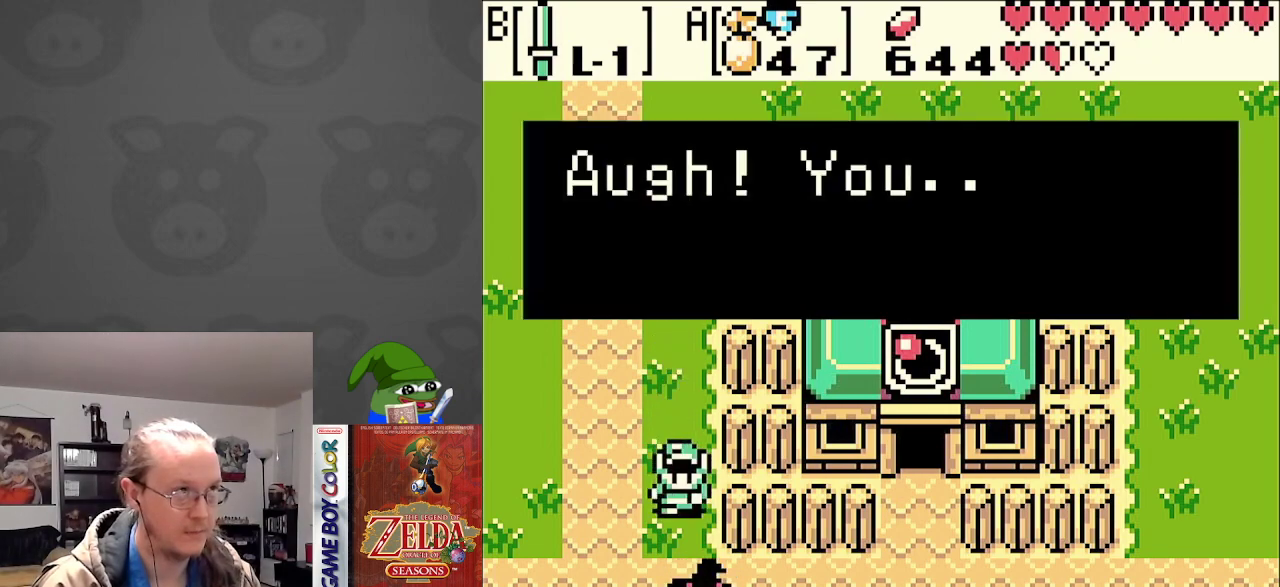
{"buttons": ["A", "DPAD_DOWN"], "events": [[33, "A", "up"], [117, "A", "down"], [183, "A", "up"], [300, "A", "down"], [400, "A", "up"], [500, "A", "down"]]}
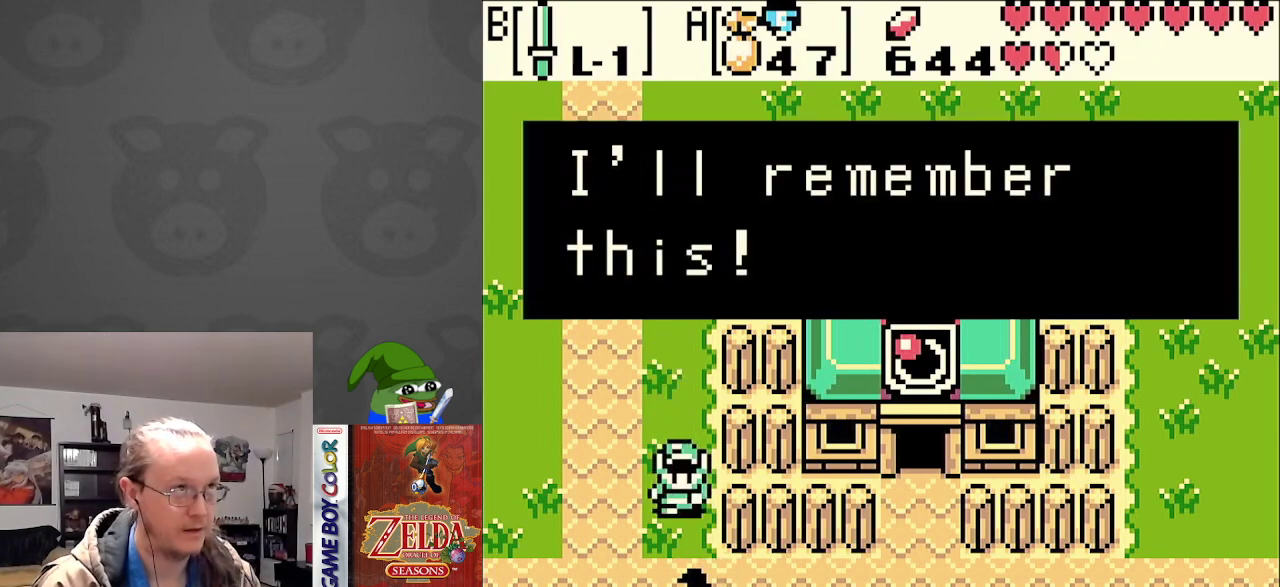
{"buttons": ["DPAD_DOWN"], "events": [[83, "A", "up"], [200, "A", "down"], [300, "A", "up"]]}
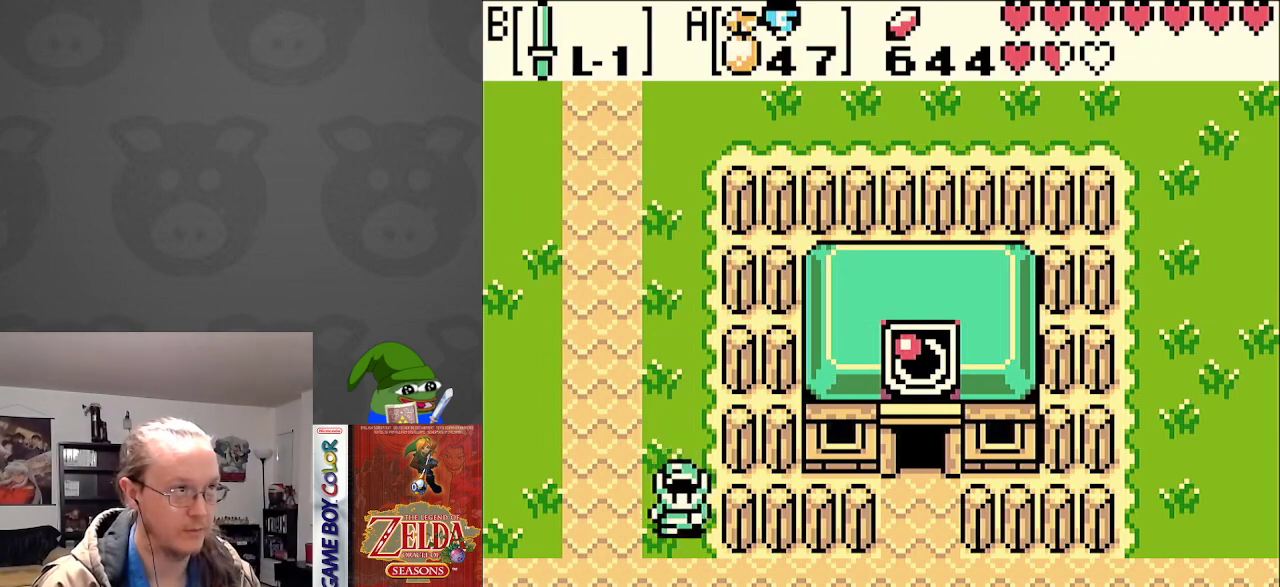
{"buttons": ["DPAD_RIGHT"], "events": [[133, "DPAD_RIGHT", "down"], [150, "DPAD_RIGHT", "up"], [167, "DPAD_DOWN", "up"], [167, "DPAD_RIGHT", "down"]]}
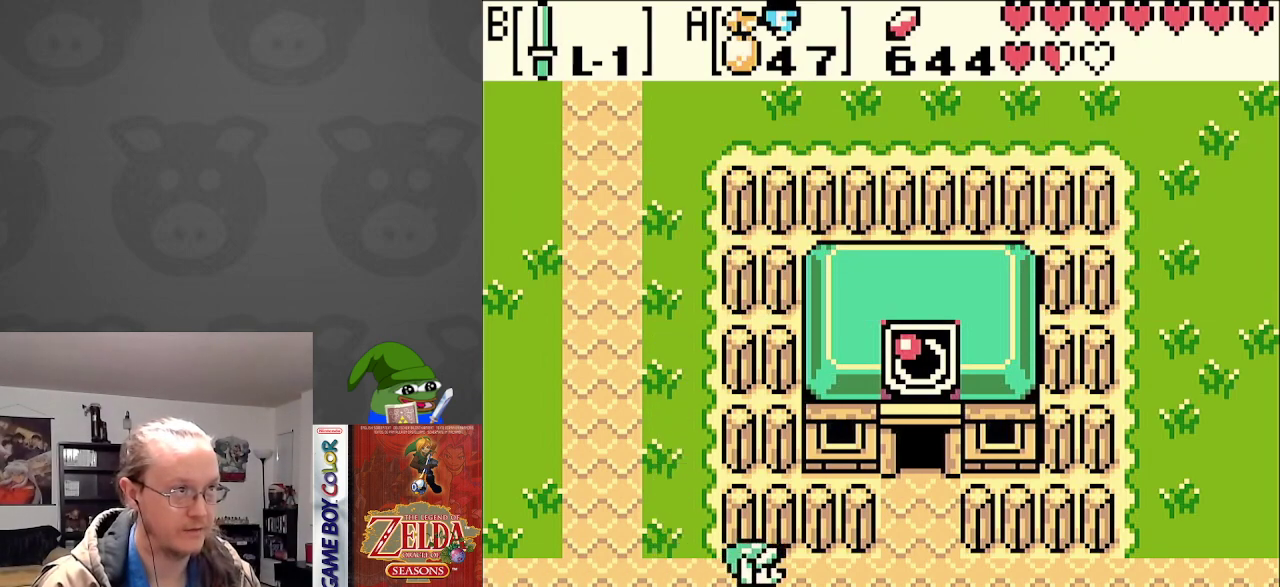
{"buttons": ["DPAD_UP"], "events": [[333, "DPAD_UP", "down"], [450, "DPAD_RIGHT", "up"]]}
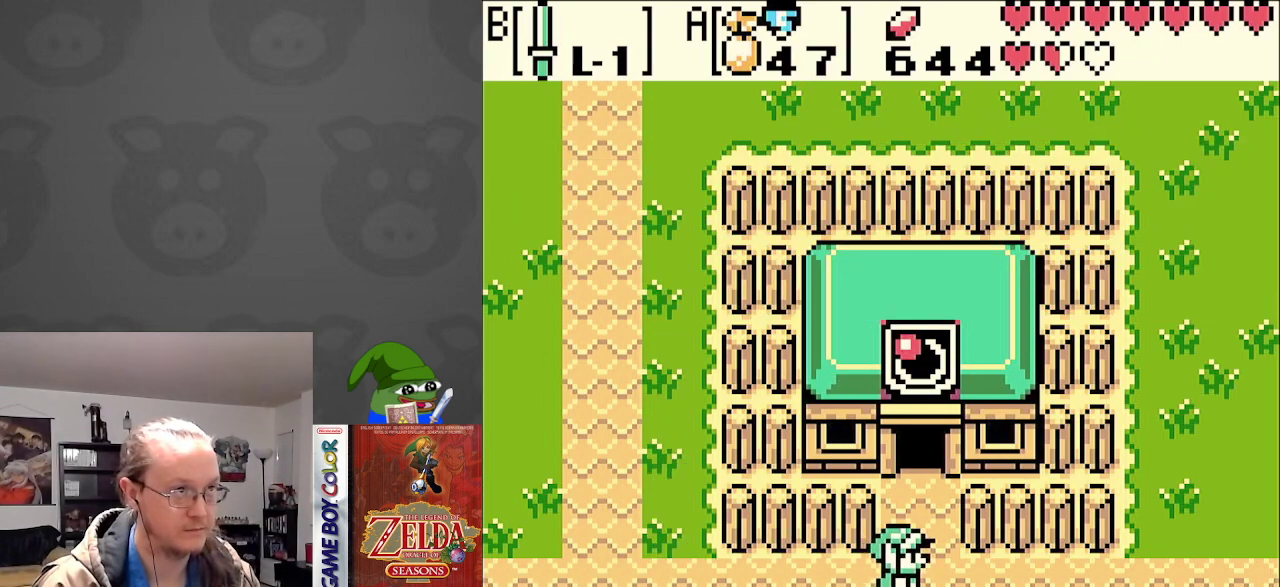
{"buttons": ["DPAD_UP"], "events": []}
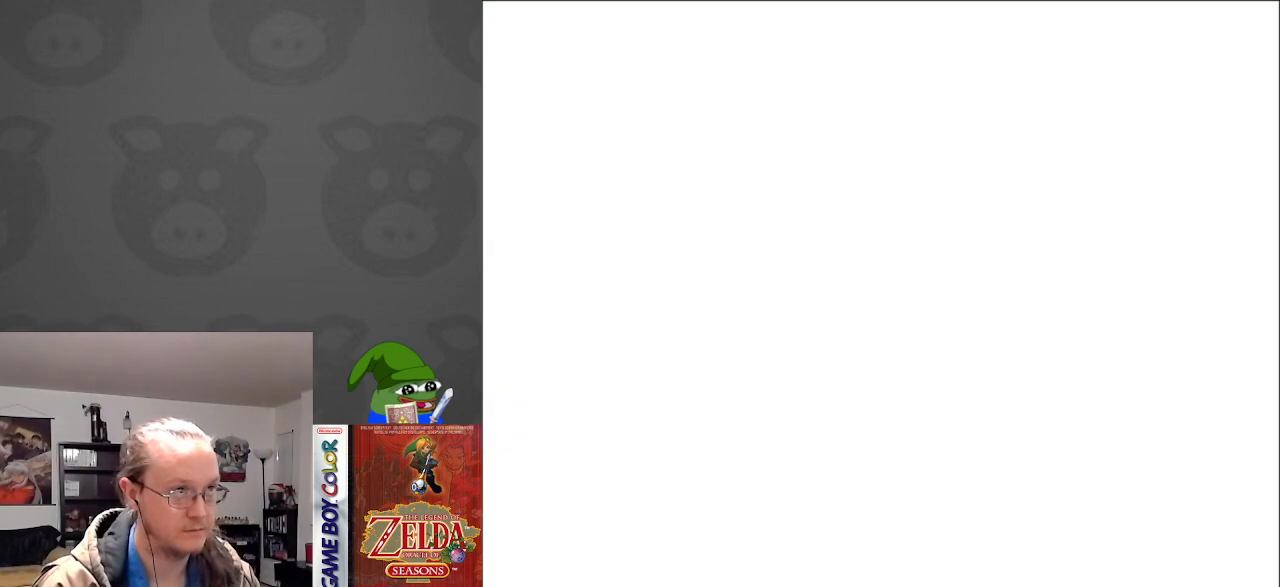
{"buttons": ["DPAD_UP"], "events": []}
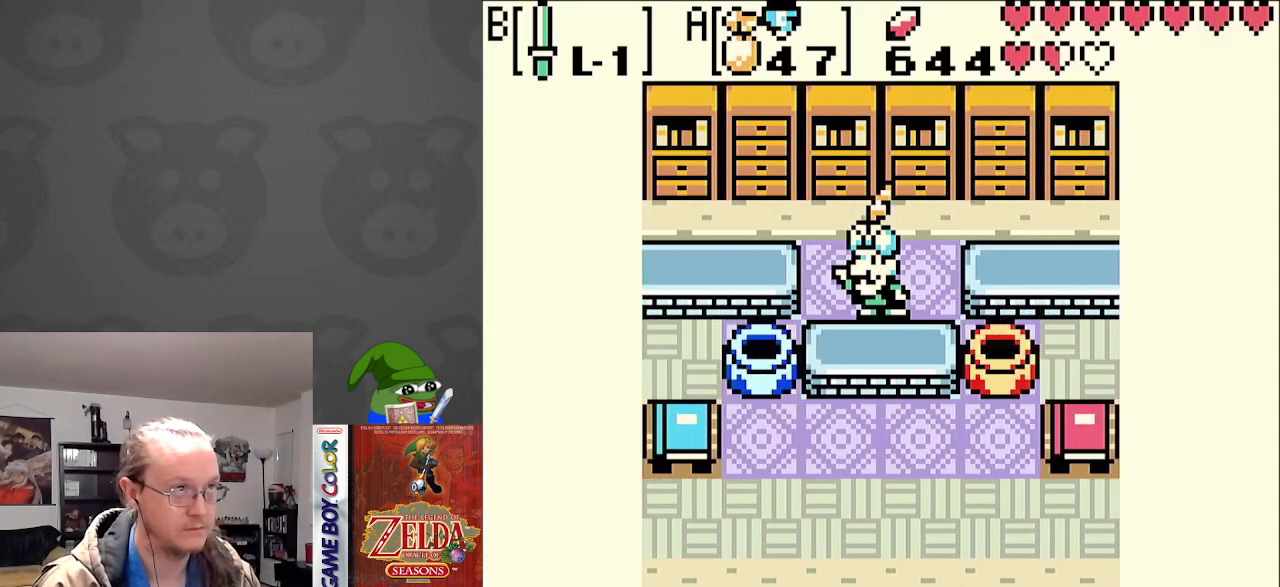
{"buttons": ["DPAD_UP"], "events": []}
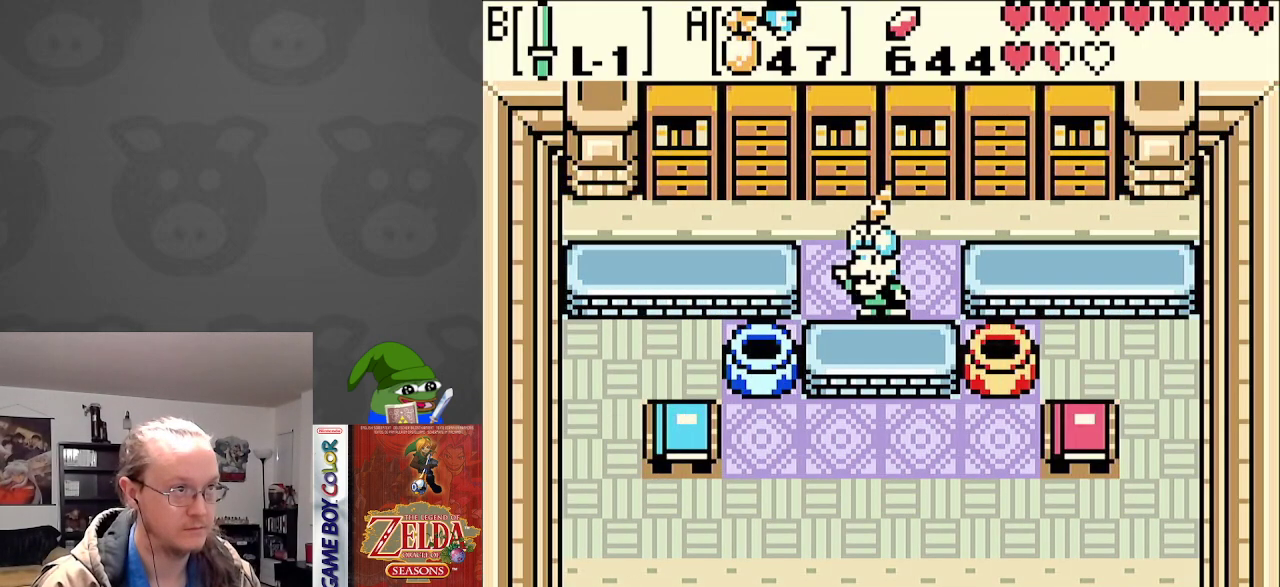
{"buttons": ["DPAD_UP"], "events": []}
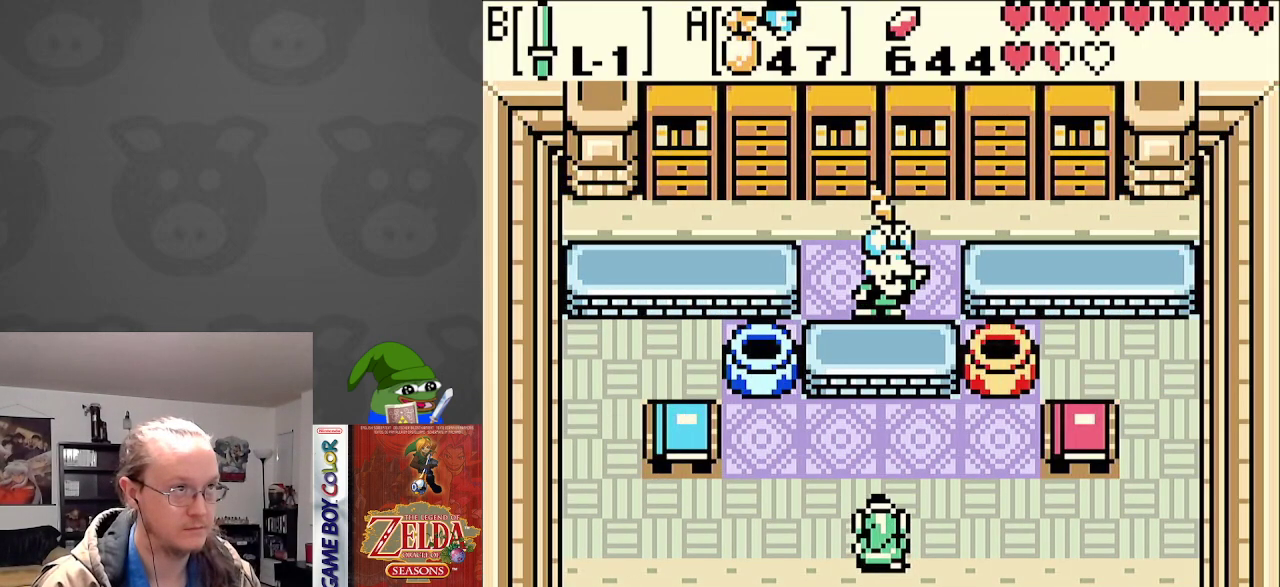
{"buttons": ["A"], "events": [[417, "A", "down"], [417, "DPAD_UP", "up"]]}
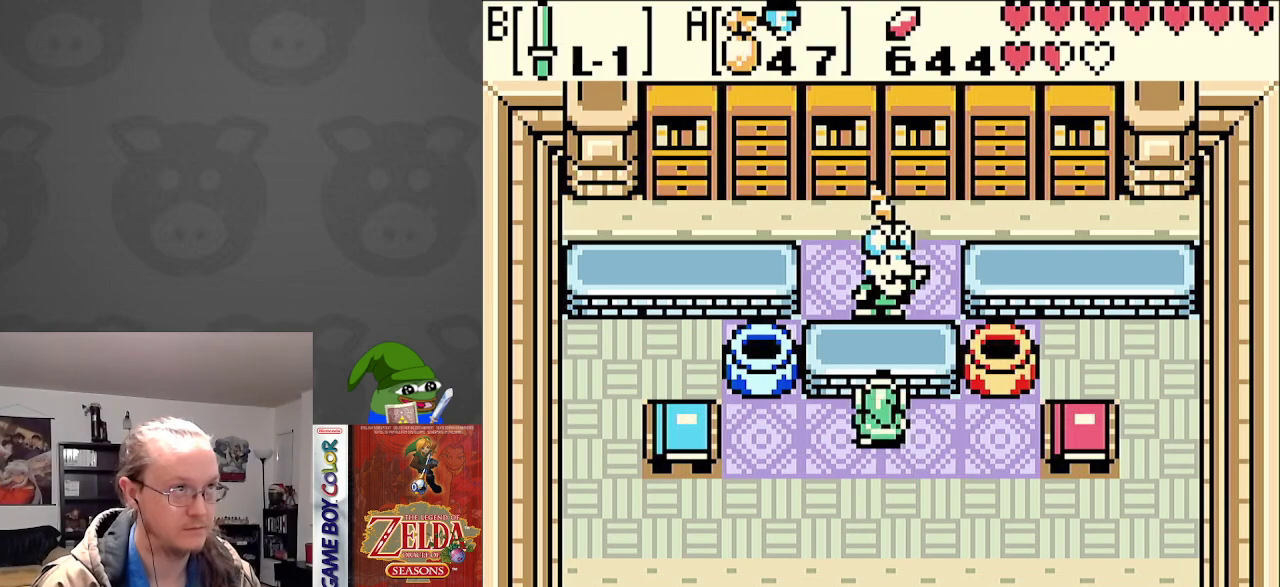
{"buttons": ["A"], "events": [[33, "A", "up"], [117, "A", "down"], [217, "A", "up"], [267, "A", "down"], [383, "A", "up"], [450, "A", "down"]]}
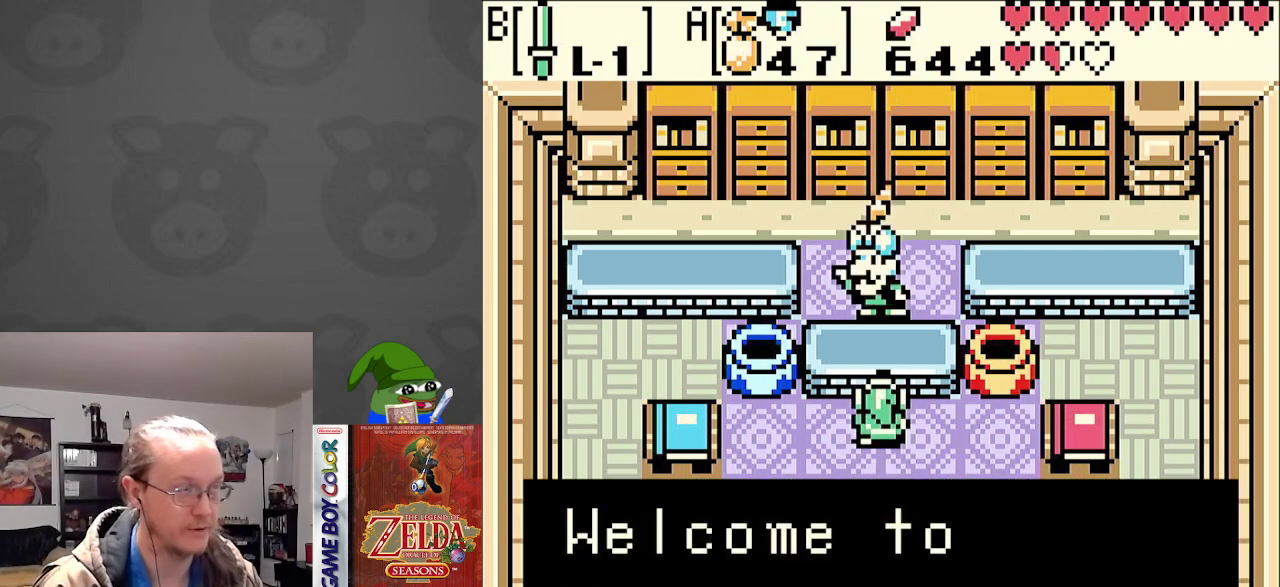
{"buttons": ["A"], "events": [[50, "A", "up"], [133, "A", "down"], [217, "A", "up"], [283, "A", "down"], [383, "A", "up"], [467, "A", "down"]]}
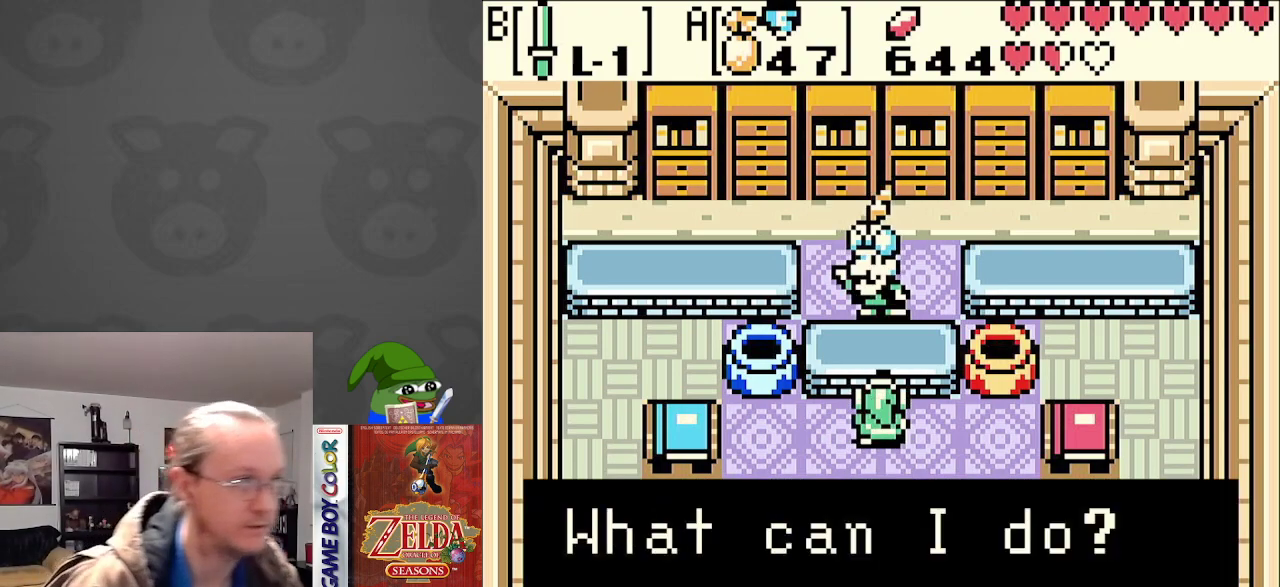
{"buttons": [], "events": [[67, "A", "up"], [150, "A", "down"], [250, "A", "up"], [367, "A", "down"], [467, "A", "up"]]}
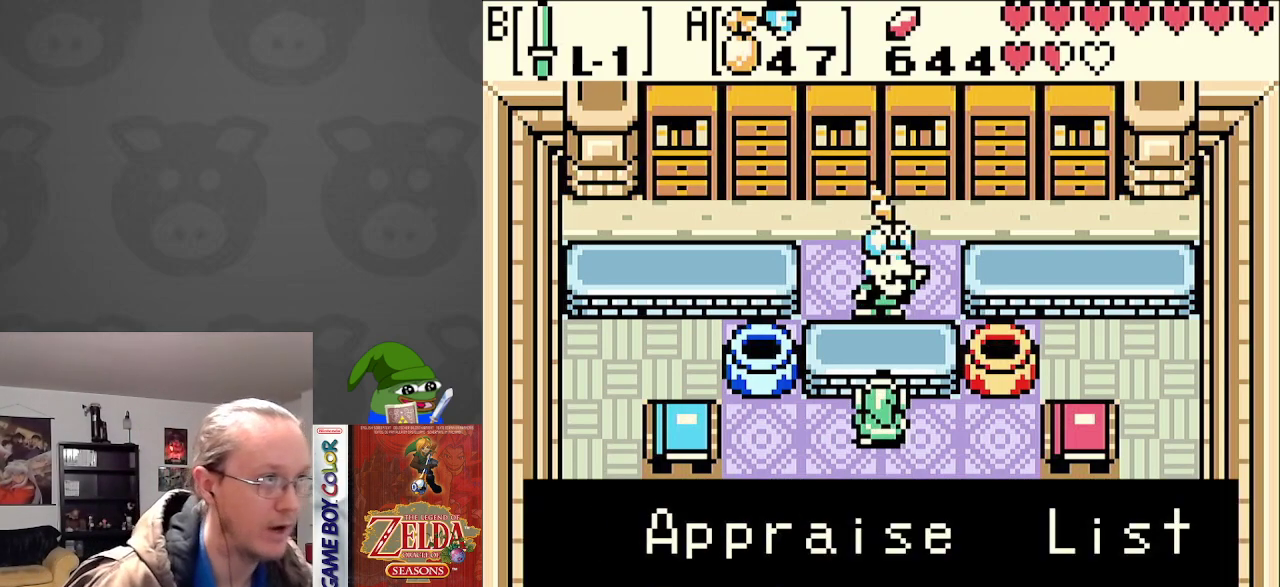
{"buttons": ["A"], "events": [[50, "A", "down"], [150, "A", "up"], [217, "A", "down"], [317, "A", "up"], [417, "A", "down"]]}